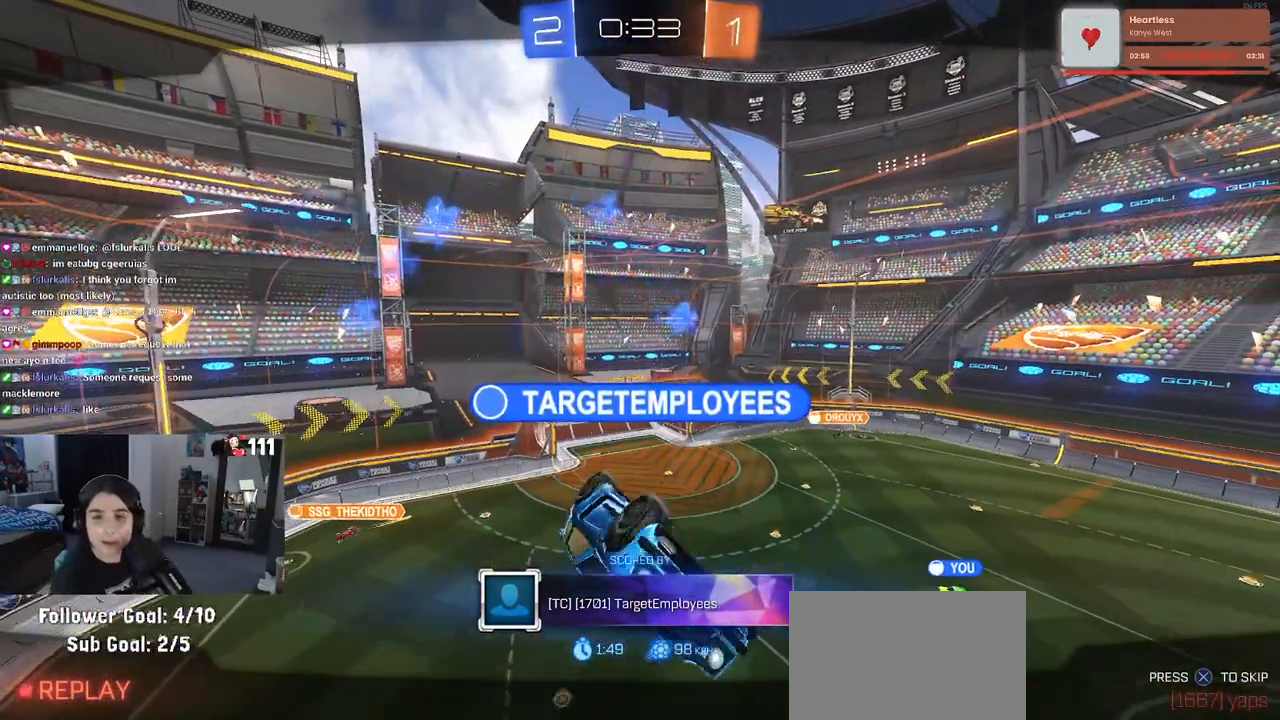
Gameplay with a controller (PlayStation layout); each line is a JSON object with the inputs held at the frame after it. "events" lists button and stick changes between this image and that frame as [ms after this image, input, new state], when the widget could be followed in between.
{"buttons": [], "left_stick": "center", "right_stick": "center", "events": [[183, "CROSS", "down"], [367, "CROSS", "up"]]}
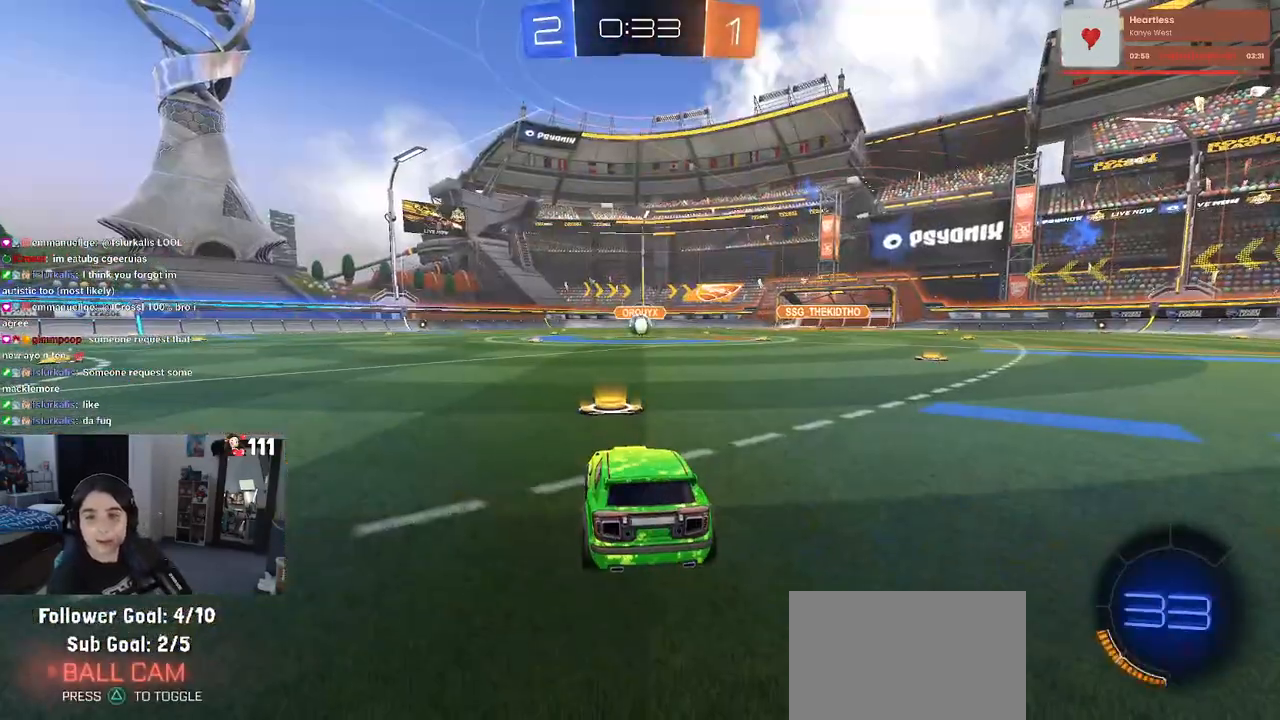
{"buttons": [], "left_stick": "center", "right_stick": "center", "events": []}
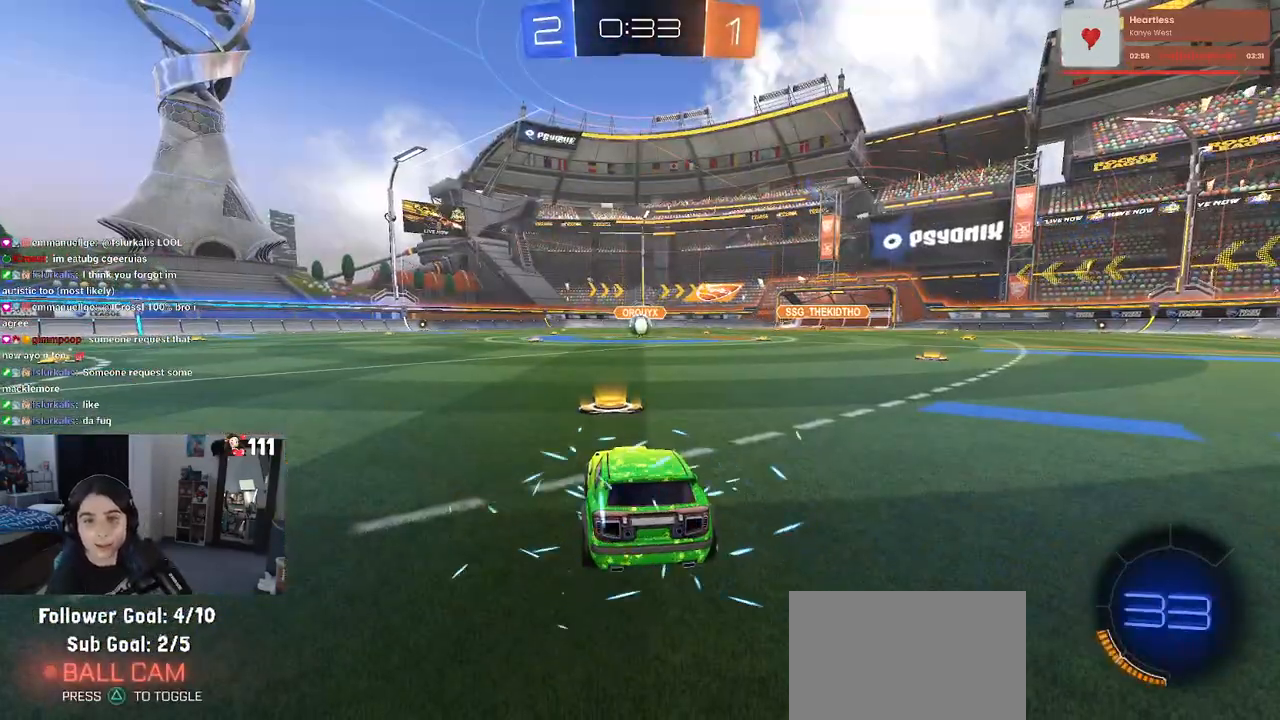
{"buttons": [], "left_stick": "center", "right_stick": "center", "events": []}
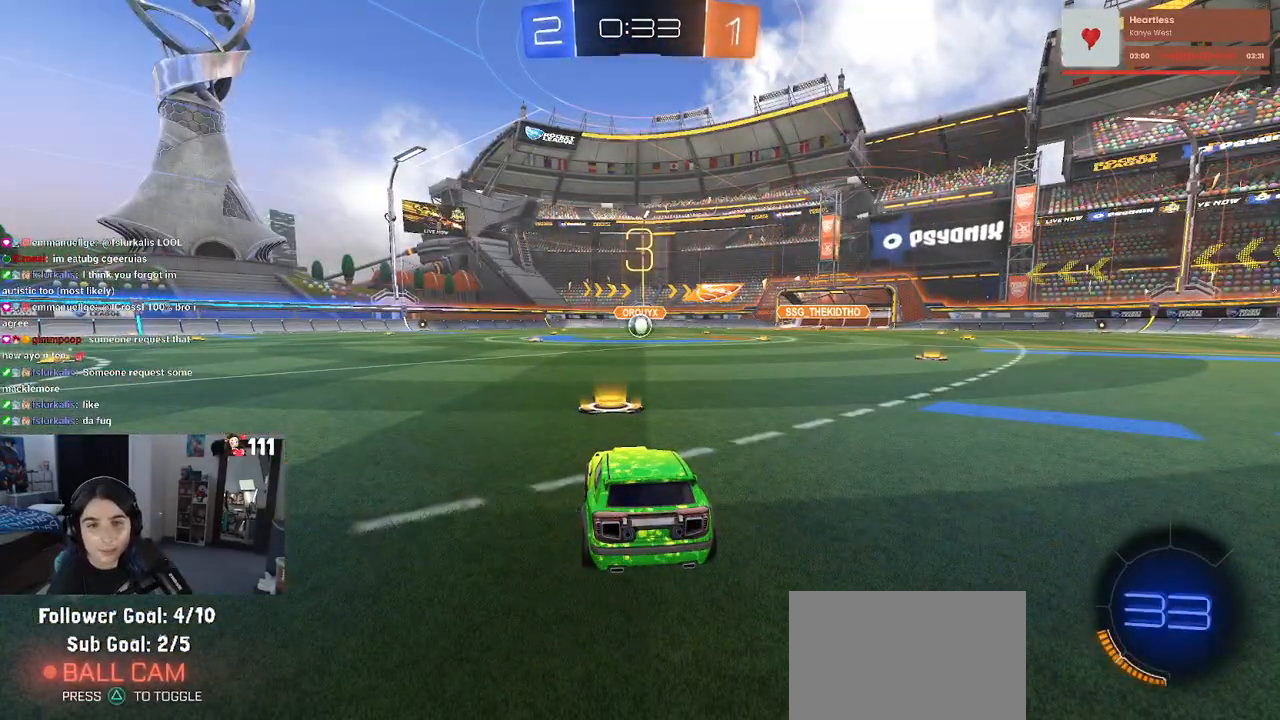
{"buttons": [], "left_stick": "center", "right_stick": "center", "events": []}
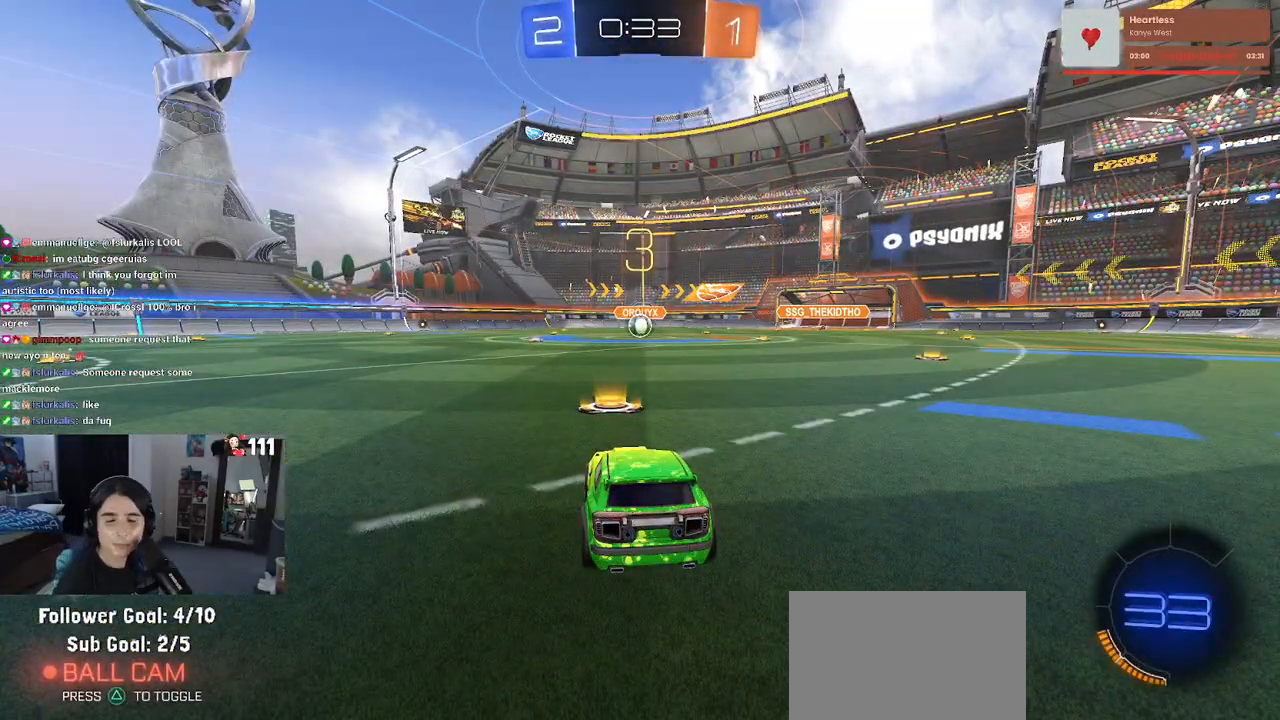
{"buttons": [], "left_stick": "center", "right_stick": "center", "events": []}
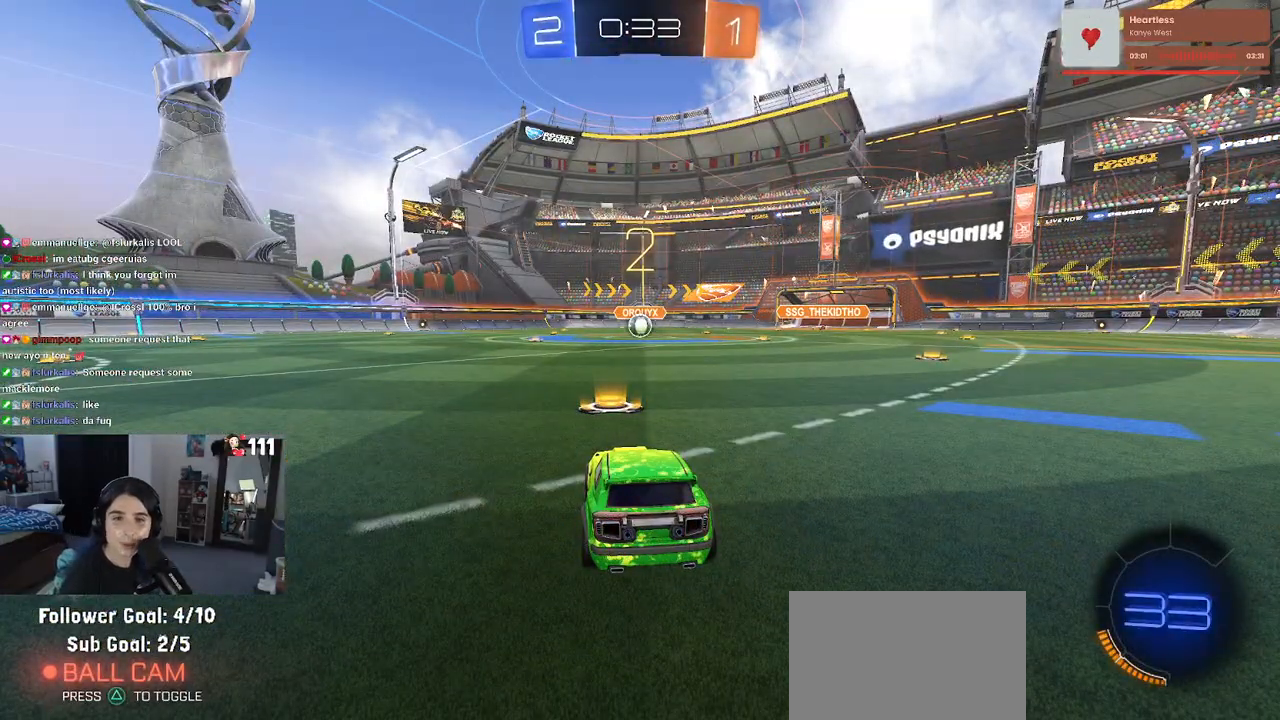
{"buttons": ["R2"], "left_stick": "center", "right_stick": "center", "events": [[217, "R2", "down"]]}
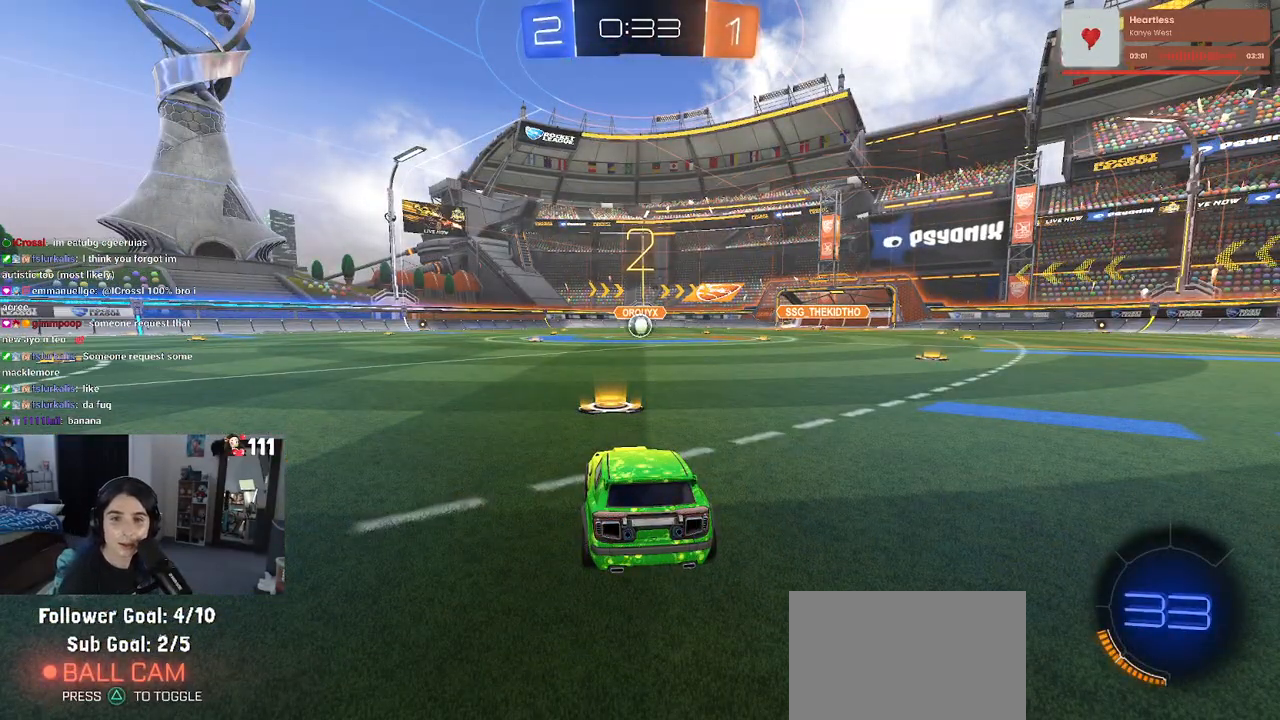
{"buttons": ["R2"], "left_stick": "center", "right_stick": "center", "events": []}
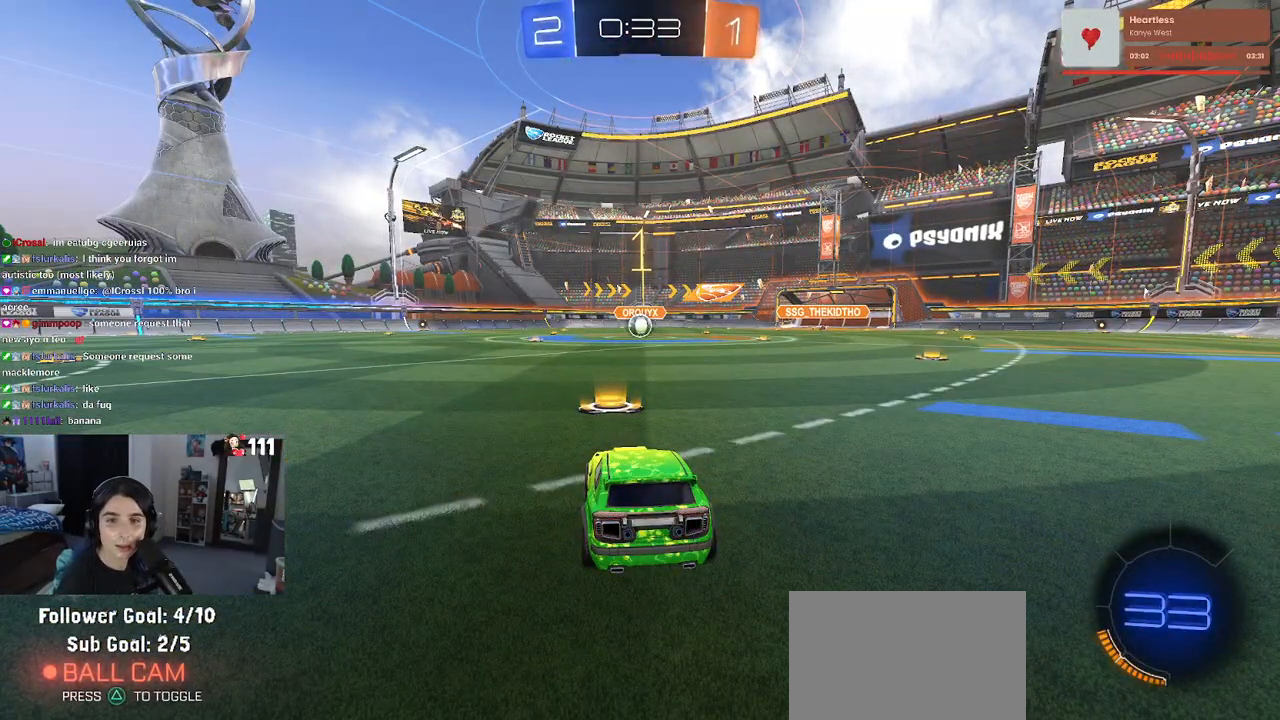
{"buttons": ["R2"], "left_stick": "center", "right_stick": "center", "events": []}
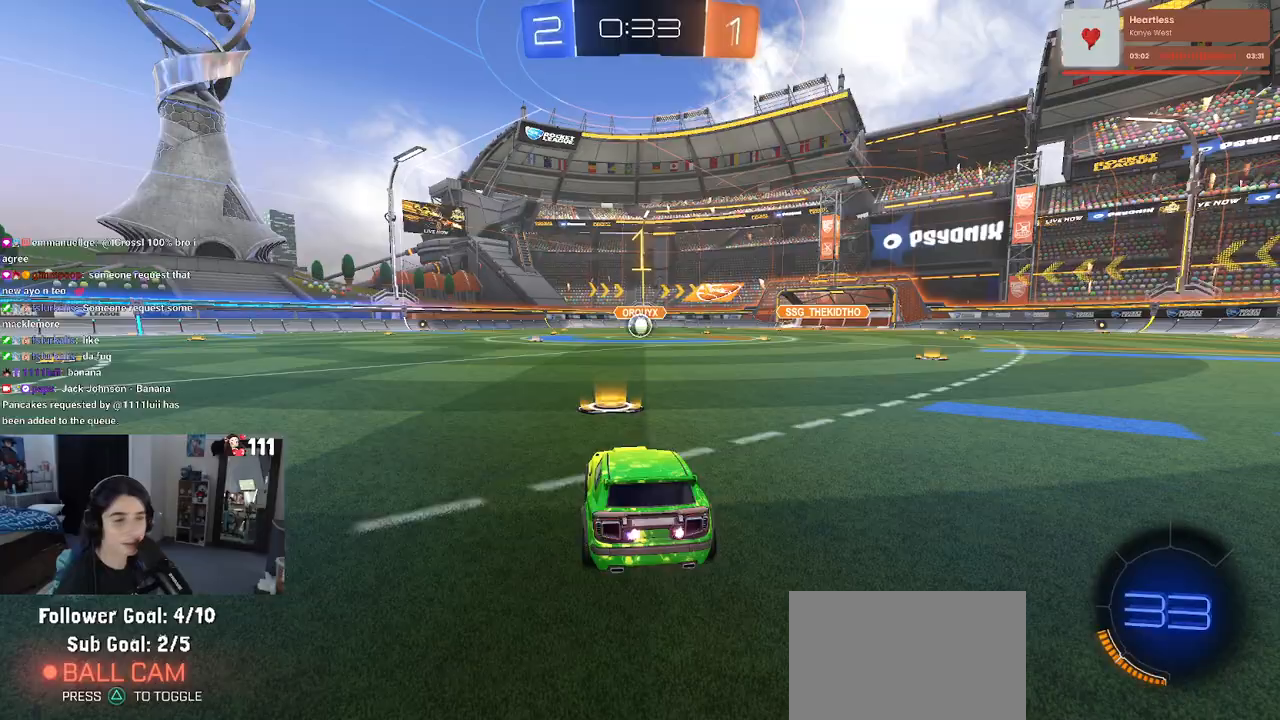
{"buttons": ["R1", "R2"], "left_stick": "right", "right_stick": "center", "events": [[50, "R1", "down"], [350, "left_stick", "right"]]}
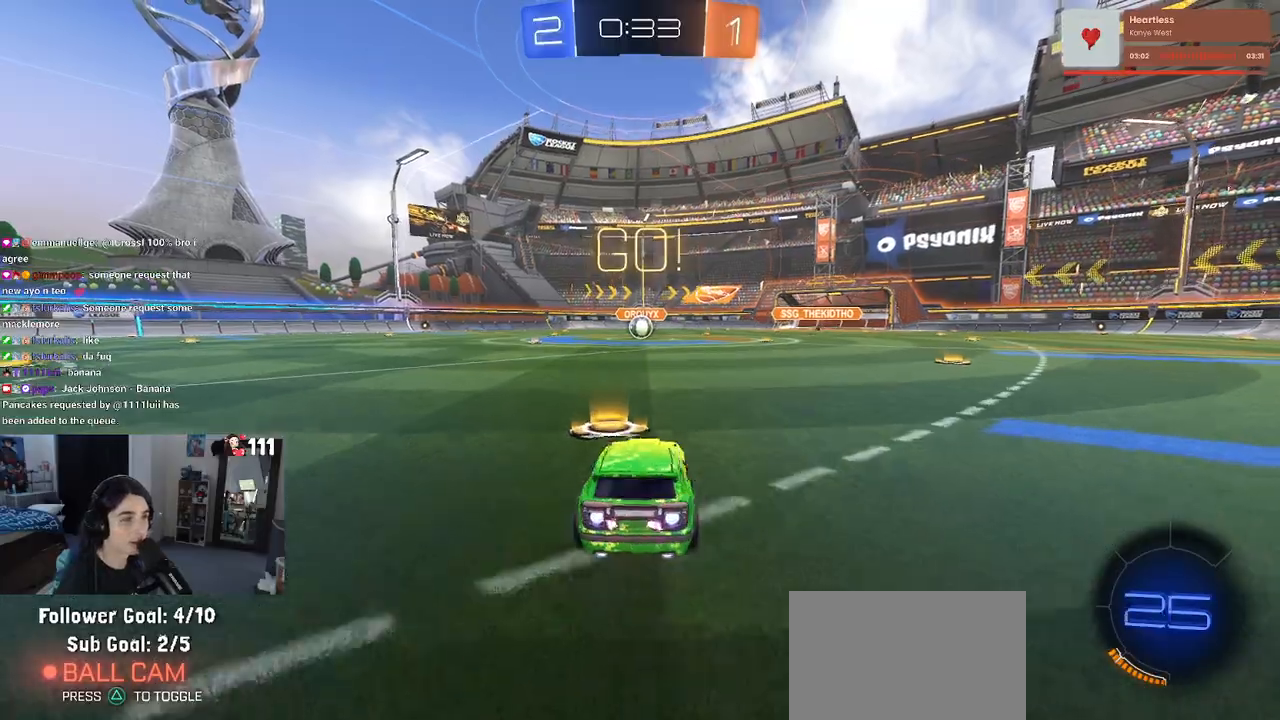
{"buttons": ["SQUARE", "R1", "R2"], "left_stick": "down", "right_stick": "center", "events": [[83, "CROSS", "down"], [133, "left_stick", "up-left"], [167, "CROSS", "up"], [233, "CROSS", "down"], [283, "SQUARE", "down"], [317, "left_stick", "down"], [333, "CROSS", "up"]]}
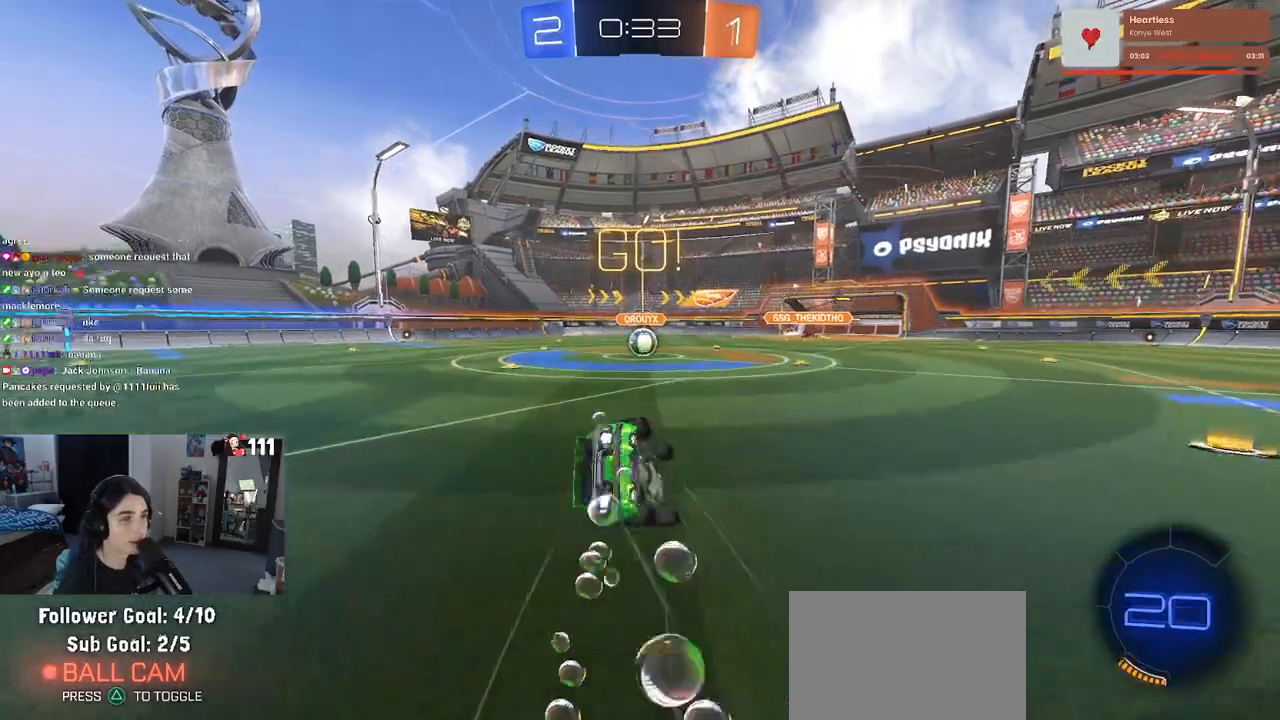
{"buttons": ["SQUARE", "R1", "R2"], "left_stick": "down-left", "right_stick": "center", "events": [[100, "left_stick", "down-left"]]}
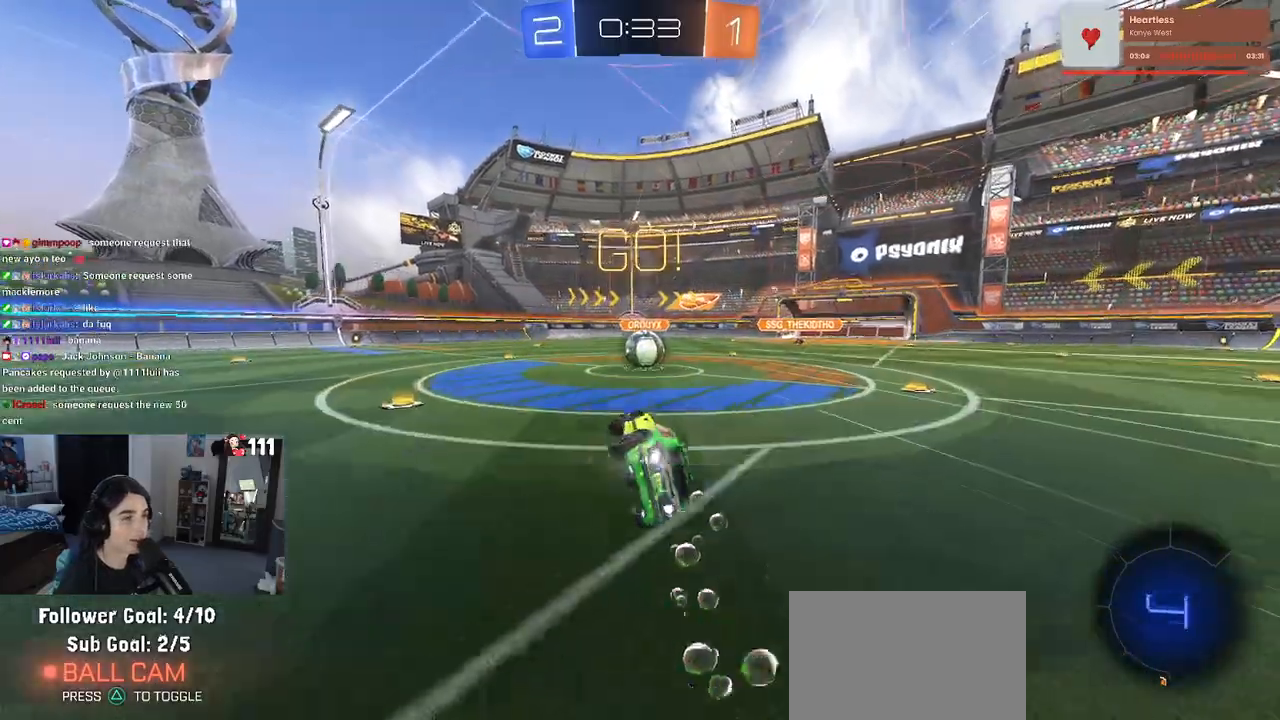
{"buttons": ["CROSS", "R2"], "left_stick": "up-right", "right_stick": "center", "events": [[167, "R1", "up"], [167, "left_stick", "down-right"], [200, "SQUARE", "up"], [433, "CROSS", "down"], [450, "left_stick", "up-right"]]}
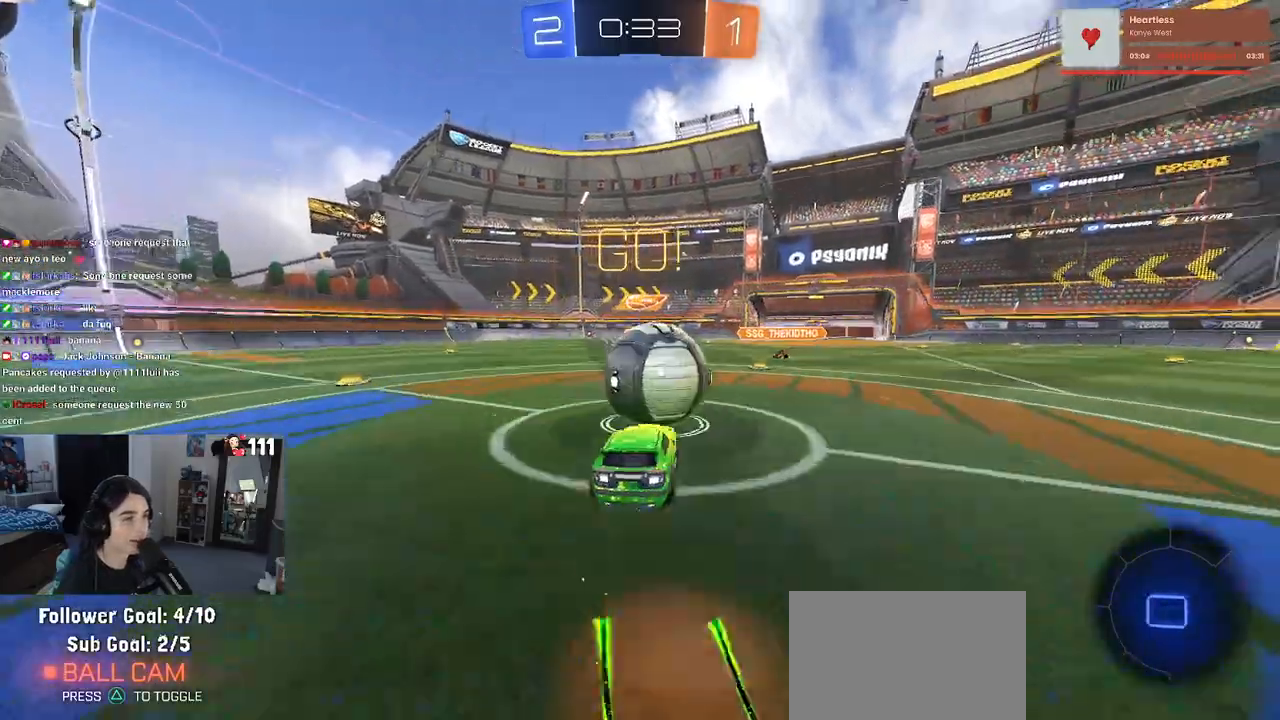
{"buttons": ["R2"], "left_stick": "down", "right_stick": "center", "events": [[67, "CROSS", "up"], [67, "left_stick", "up-left"], [133, "CROSS", "down"], [217, "left_stick", "down"], [383, "CROSS", "up"]]}
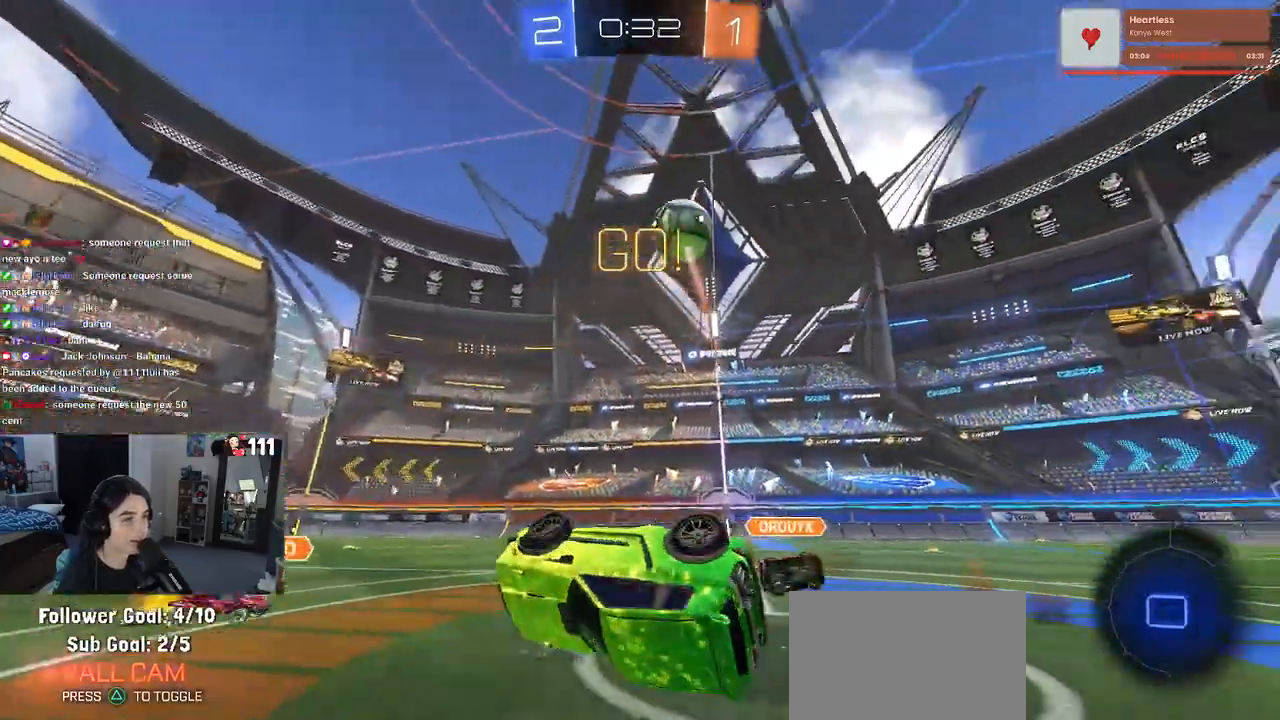
{"buttons": ["TRIANGLE", "R2"], "left_stick": "left", "right_stick": "center", "events": [[17, "SQUARE", "down"], [133, "left_stick", "down-left"], [267, "left_stick", "left"], [383, "SQUARE", "up"], [500, "TRIANGLE", "down"]]}
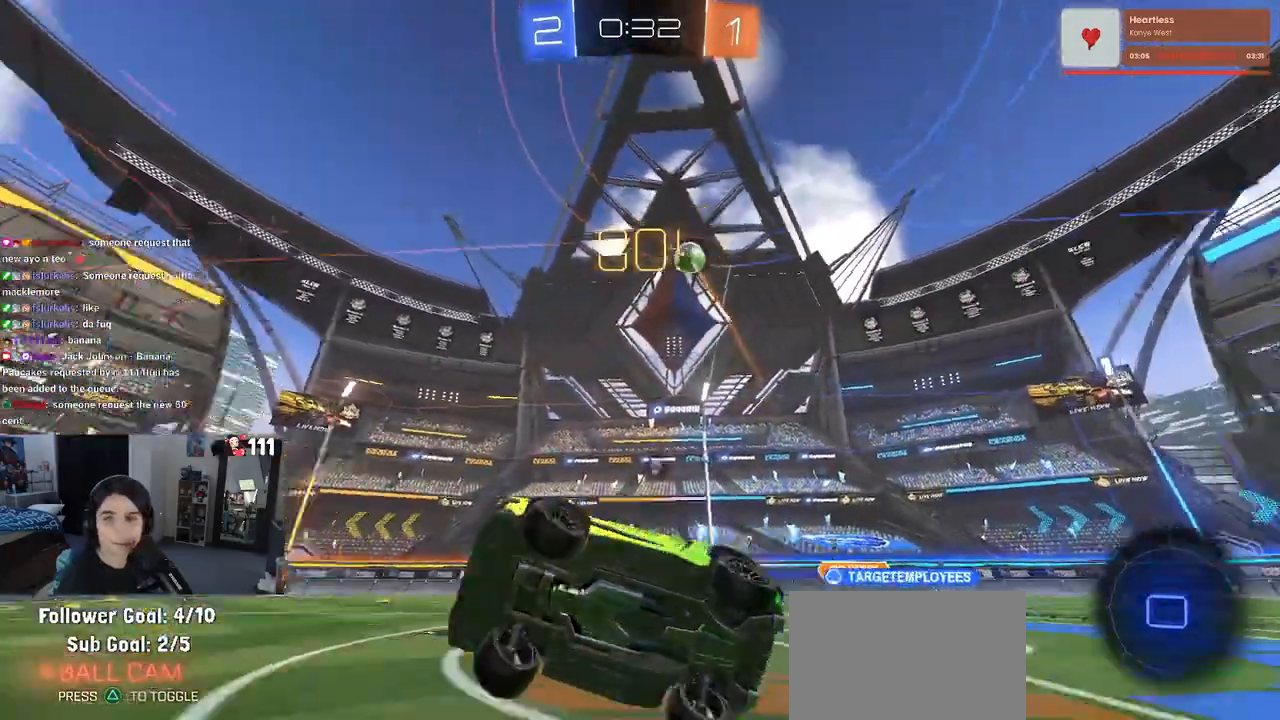
{"buttons": ["R2"], "left_stick": "left", "right_stick": "center", "events": [[117, "TRIANGLE", "up"], [233, "left_stick", "center"], [467, "left_stick", "left"]]}
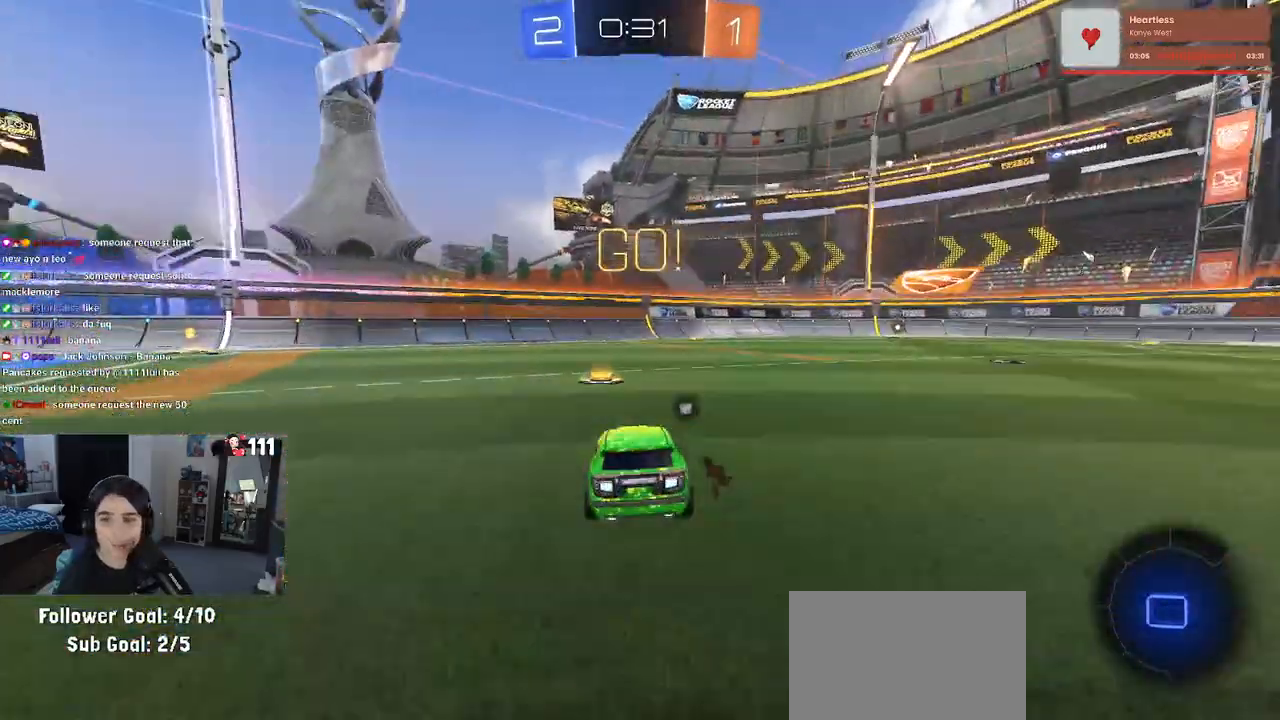
{"buttons": ["R2"], "left_stick": "center", "right_stick": "center", "events": [[317, "left_stick", "center"]]}
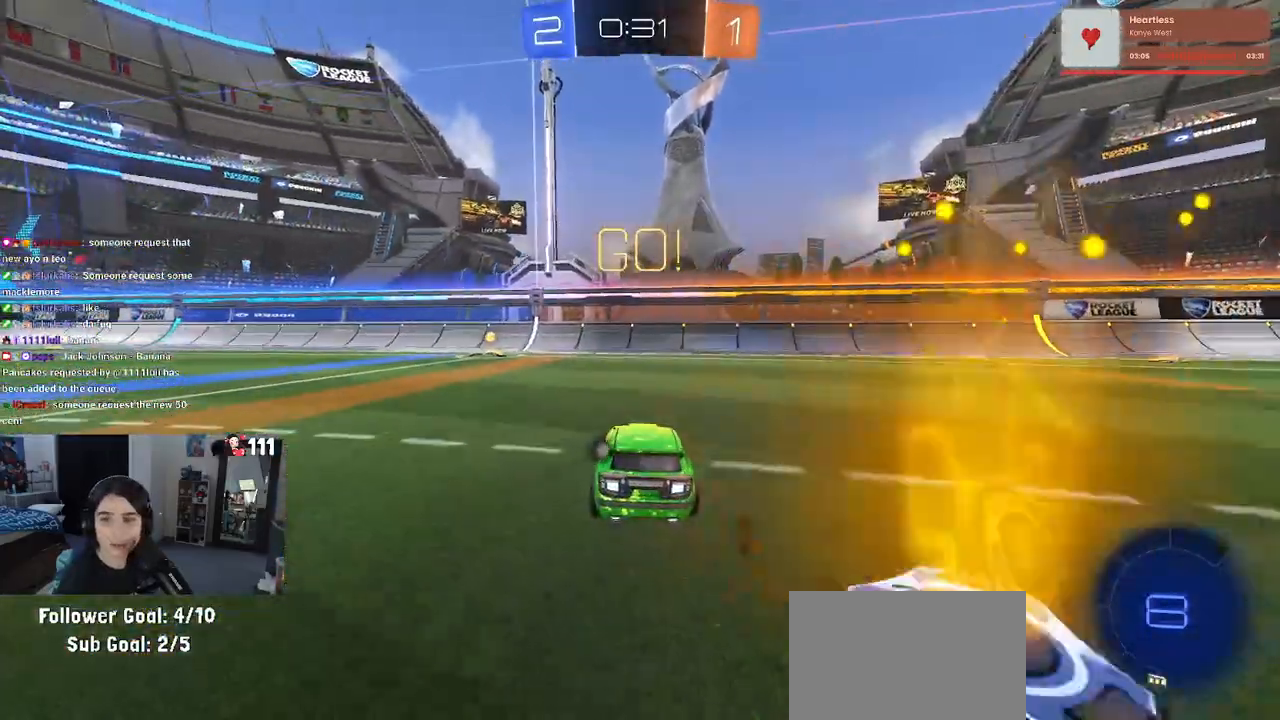
{"buttons": ["R1", "R2"], "left_stick": "left", "right_stick": "center", "events": [[333, "TRIANGLE", "down"], [433, "R1", "down"], [483, "TRIANGLE", "up"], [500, "left_stick", "left"]]}
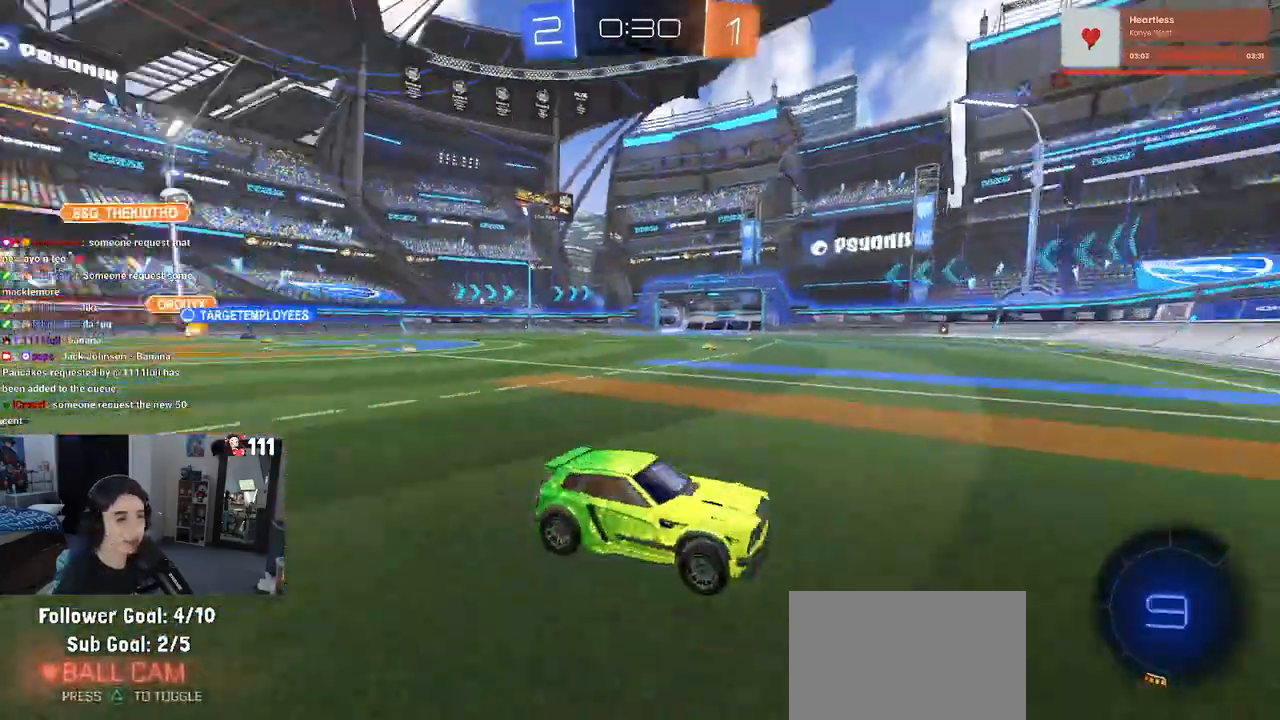
{"buttons": ["R1", "R2"], "left_stick": "left", "right_stick": "center", "events": [[283, "SQUARE", "down"], [383, "SQUARE", "up"]]}
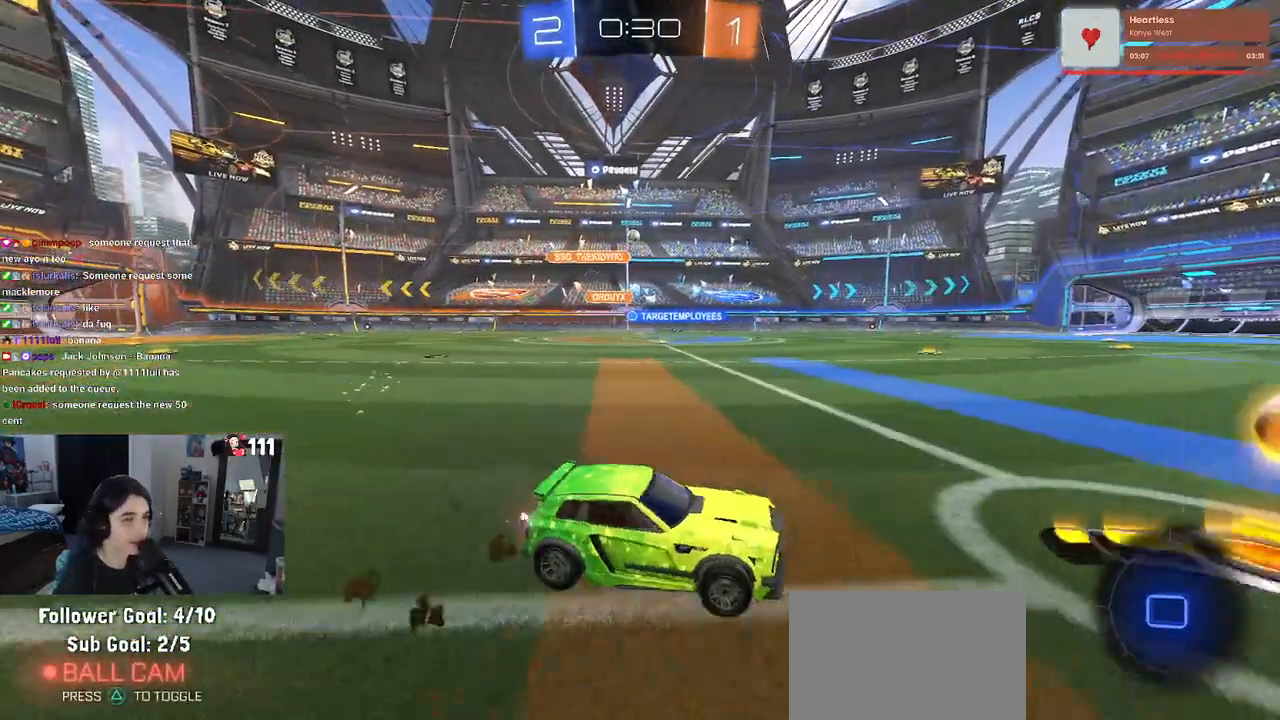
{"buttons": ["R1", "R2"], "left_stick": "center", "right_stick": "center", "events": [[417, "left_stick", "center"]]}
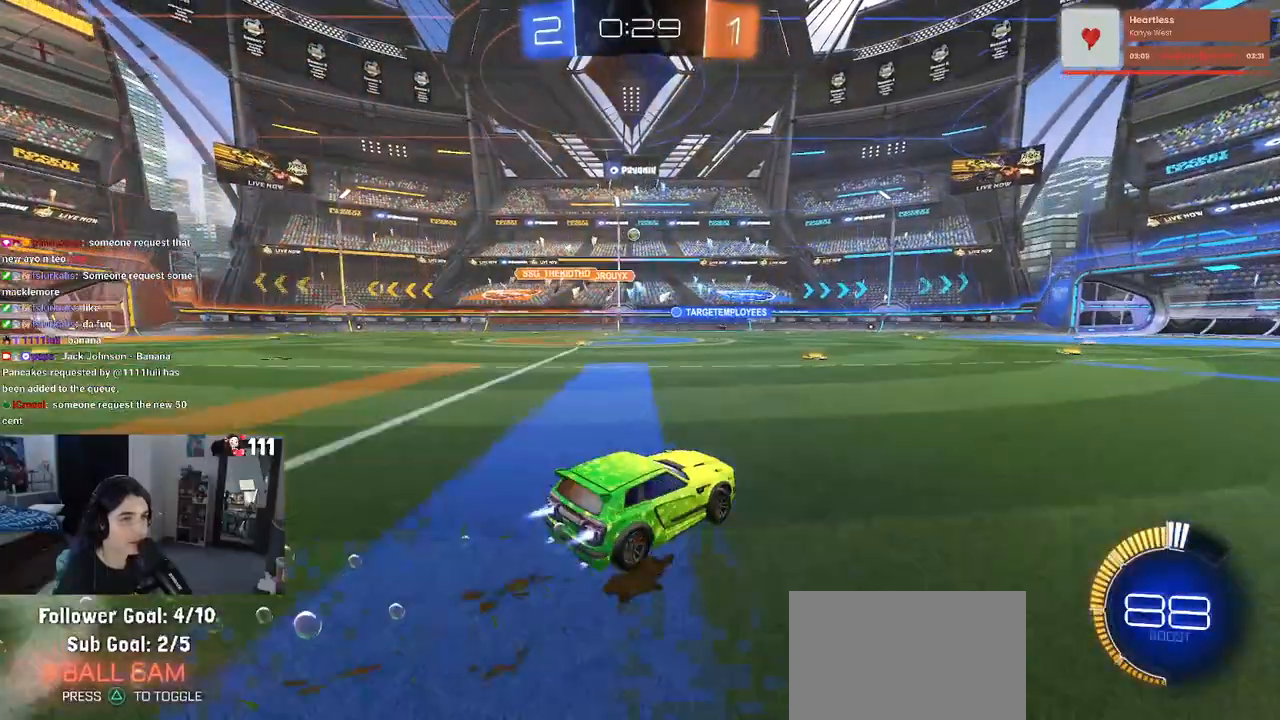
{"buttons": ["CROSS", "R2"], "left_stick": "up-right", "right_stick": "center", "events": [[217, "R1", "up"], [250, "left_stick", "down-right"], [467, "CROSS", "down"], [483, "left_stick", "up-right"]]}
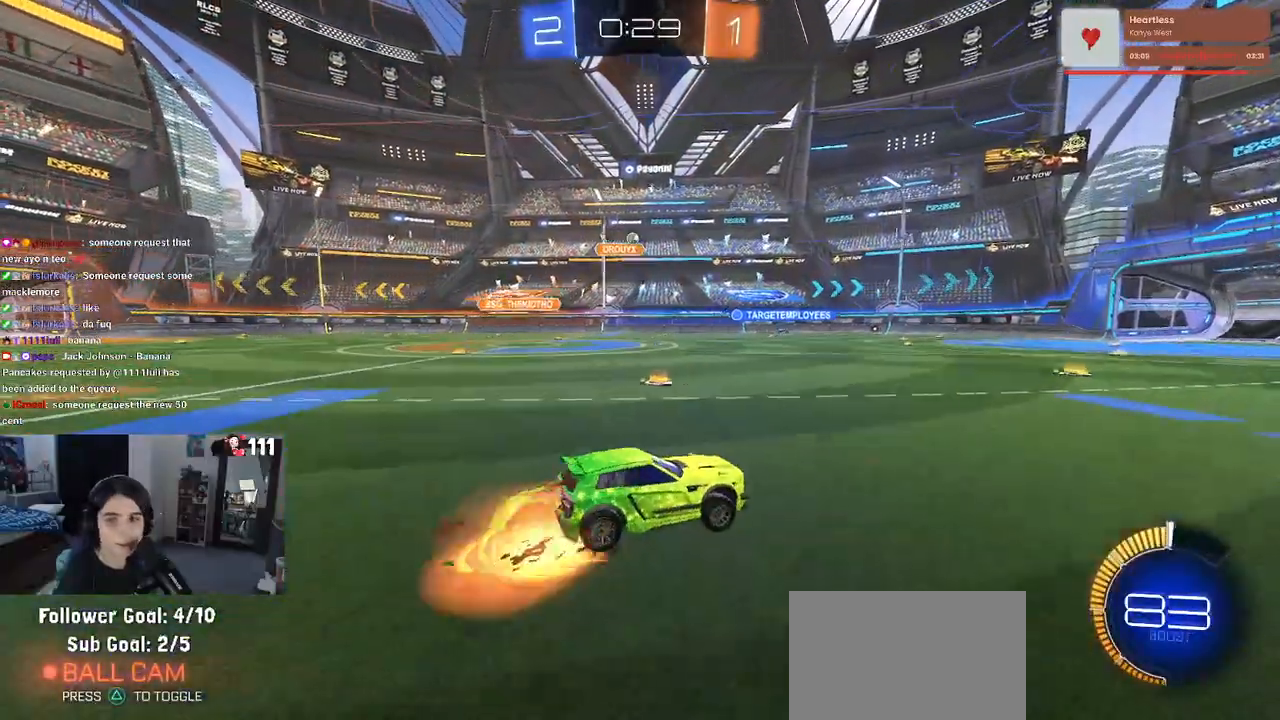
{"buttons": ["SQUARE", "R2"], "left_stick": "down-left", "right_stick": "center", "events": [[67, "CROSS", "up"], [67, "left_stick", "up-left"], [133, "CROSS", "down"], [200, "SQUARE", "down"], [217, "left_stick", "down"], [233, "CROSS", "up"], [400, "left_stick", "down-left"]]}
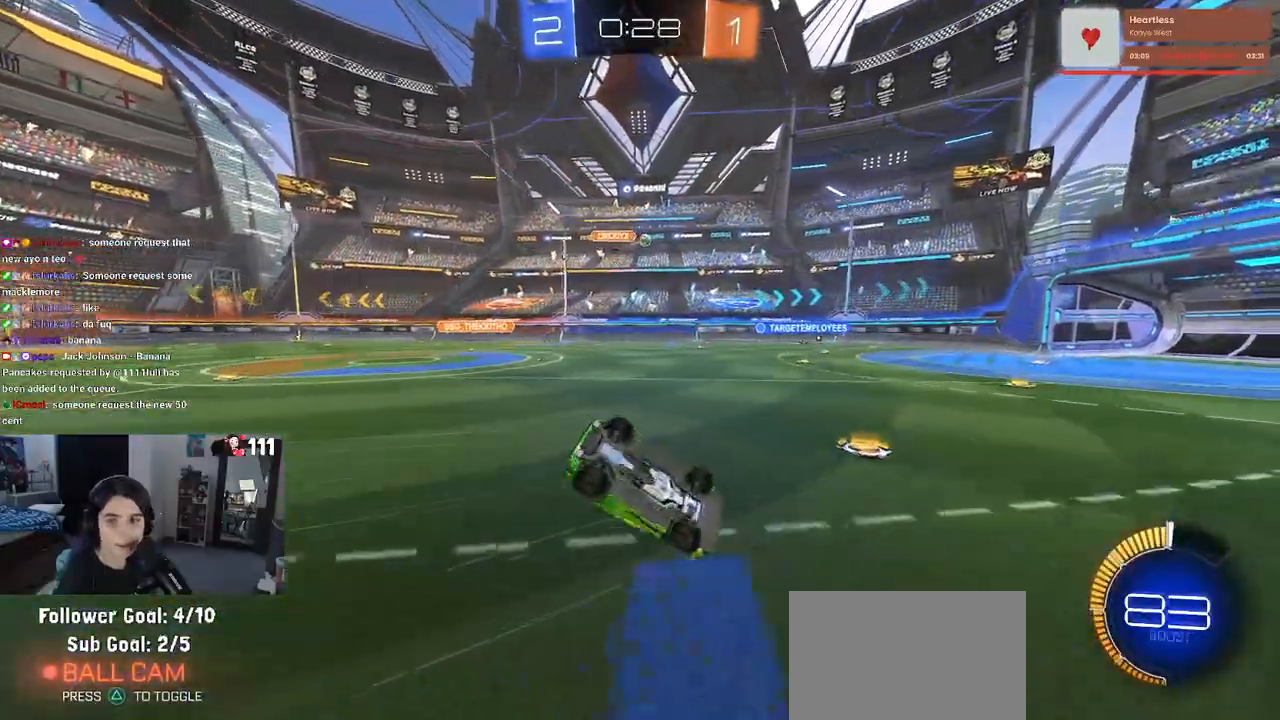
{"buttons": ["R2"], "left_stick": "down-left", "right_stick": "center", "events": [[483, "SQUARE", "up"]]}
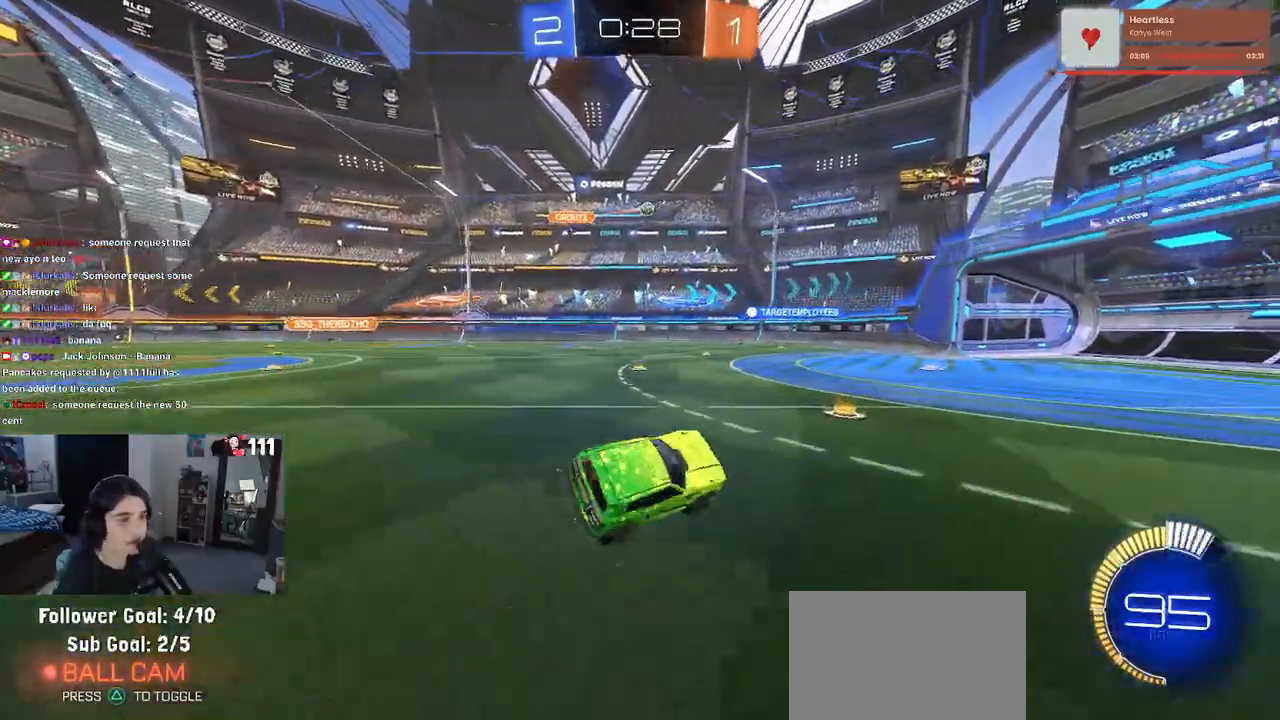
{"buttons": ["R2"], "left_stick": "center", "right_stick": "center", "events": [[17, "left_stick", "center"], [200, "left_stick", "right"], [483, "left_stick", "center"]]}
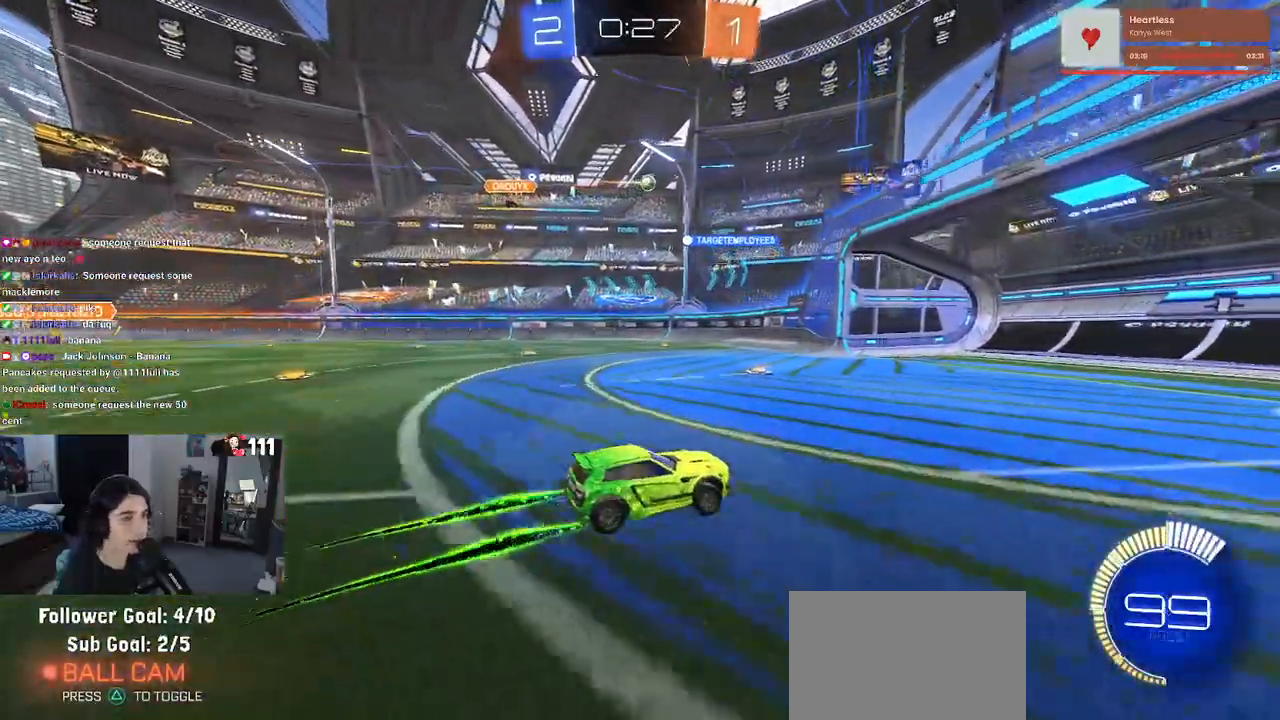
{"buttons": ["R2"], "left_stick": "center", "right_stick": "center", "events": [[100, "left_stick", "left"], [433, "left_stick", "center"]]}
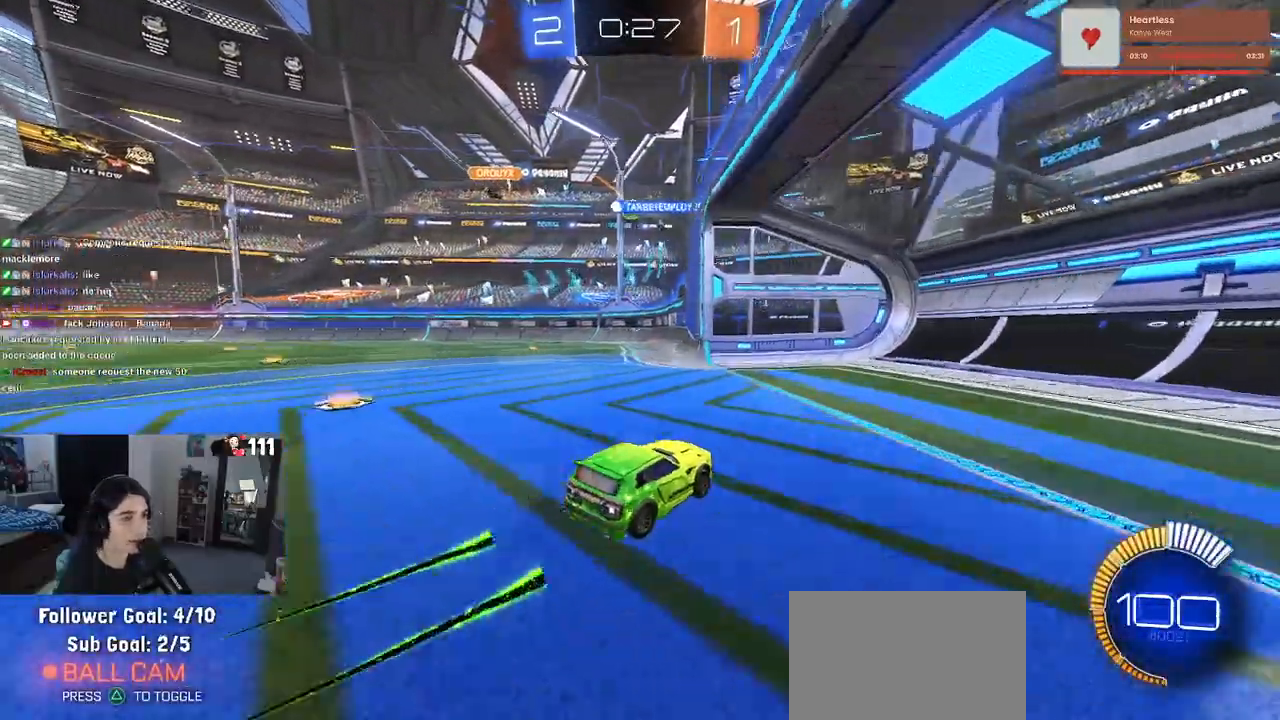
{"buttons": ["L2"], "left_stick": "left", "right_stick": "center", "events": [[100, "left_stick", "left"], [283, "R2", "up"], [317, "L2", "down"]]}
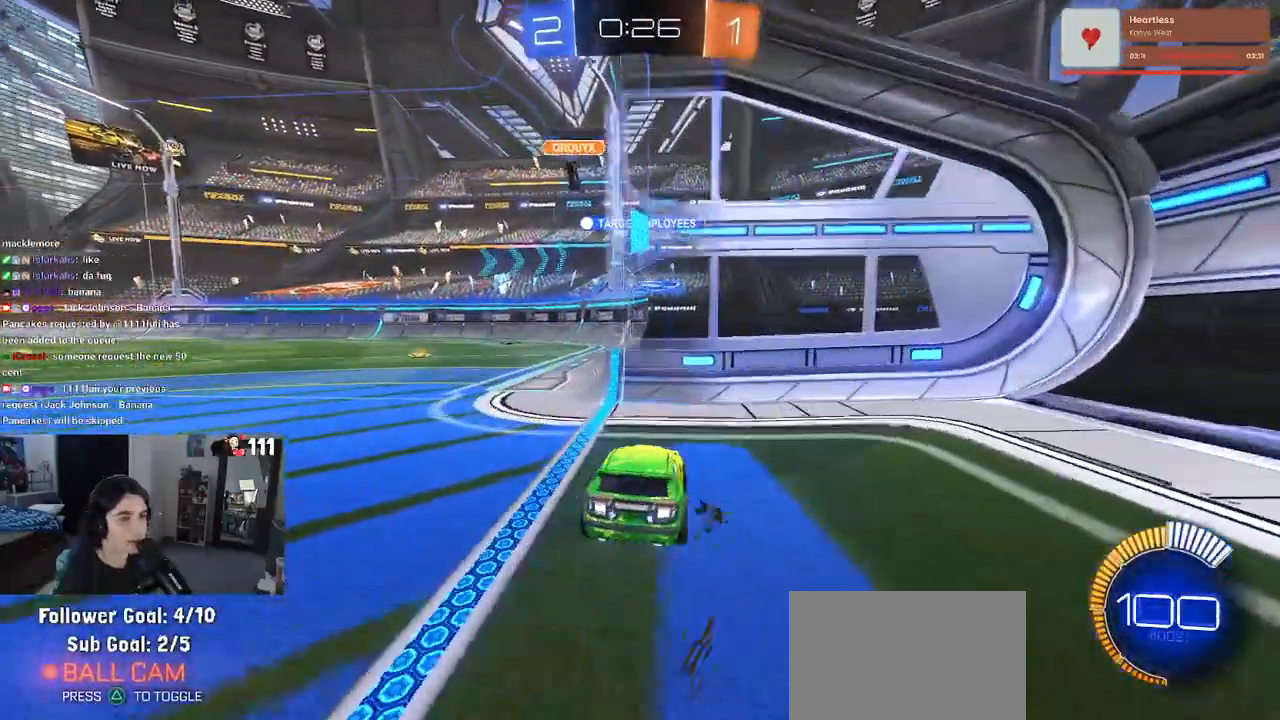
{"buttons": ["R2"], "left_stick": "left", "right_stick": "center", "events": [[267, "L2", "up"], [283, "R2", "down"]]}
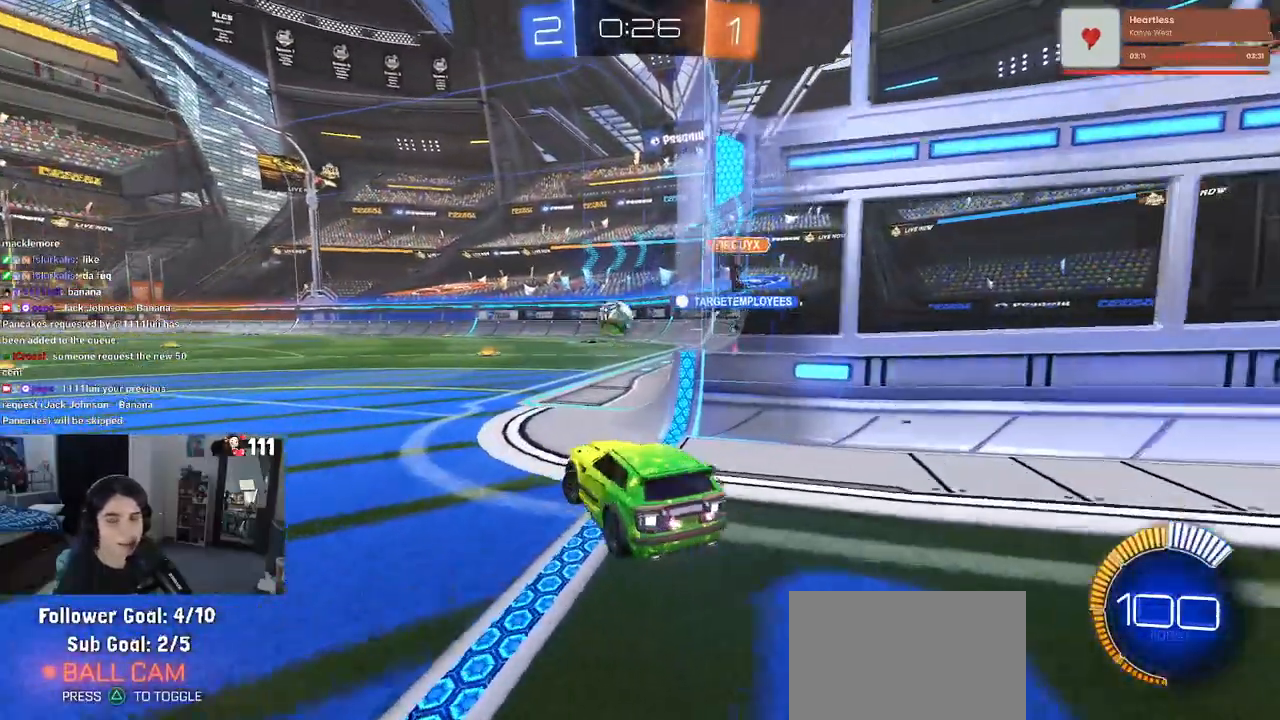
{"buttons": ["R2"], "left_stick": "center", "right_stick": "center", "events": [[167, "left_stick", "center"]]}